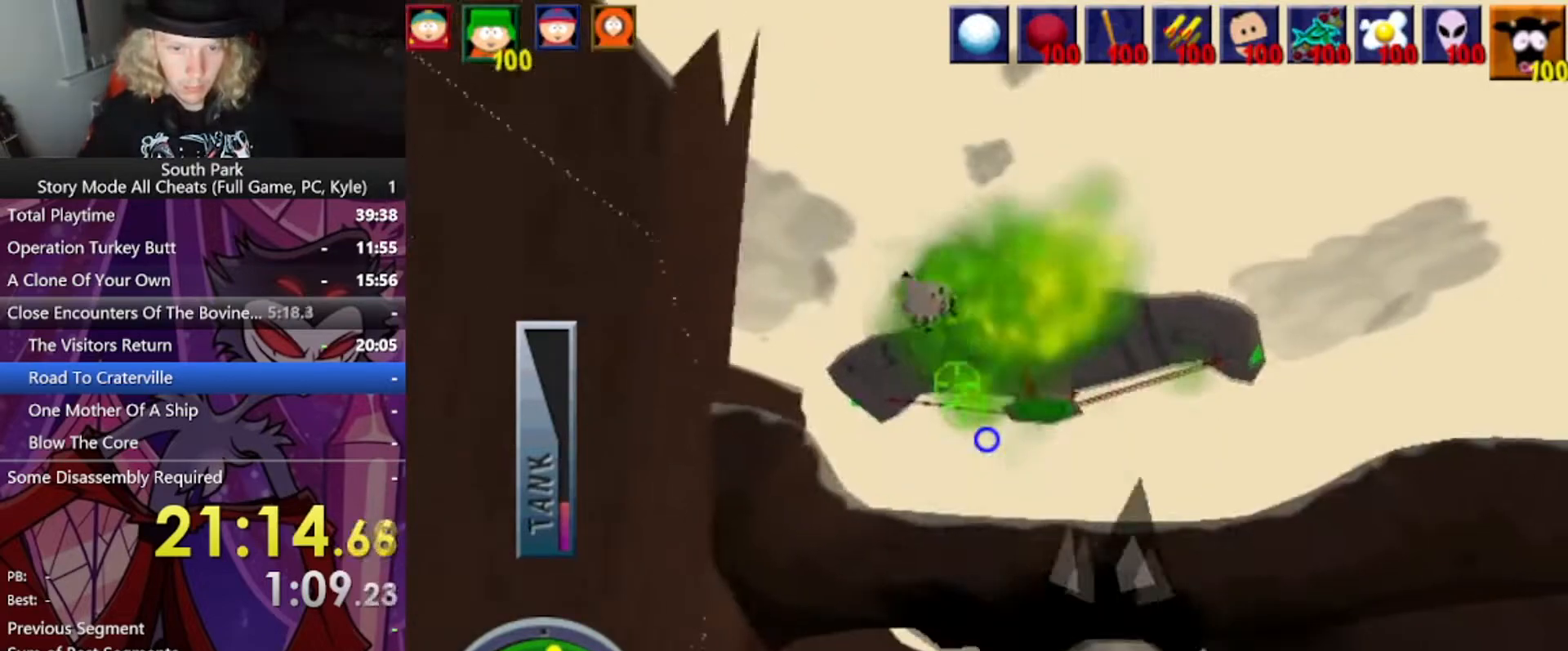
Gameplay with keyboard and mouse; each line is a JSON object with the keys and mouse buttons held at the frame after it. "events" lists presses ("down") and releases ("up") of "1", "2", "3", "4", "5", "a", "alt", "b", "c", "ctrl", "d", "e", "f", "g", "q", "r", "s", "shift", "space", "t", "tab", "tilde", "v", "w", "x", "z", "mouse_left", "mouse_wheel", "mouse_right", "mouse_mb4" and "mouse_mb5" between this image and that frame as [ms after this image, input, new state], when the widget could be followed in between. "mouse_left", "mouse_wheel", "mouse_right", "mouse_mb4", "mouse_mb5" = the "left", "wheel", "right", "mb4", "mb5" buttons of the "mouse" list. No other keys are recorded. "wheel" means that the mouse wheel is clicked or scrolled. Mouse movement is not recorded.
{"keys": ["d"], "mouse": [], "events": []}
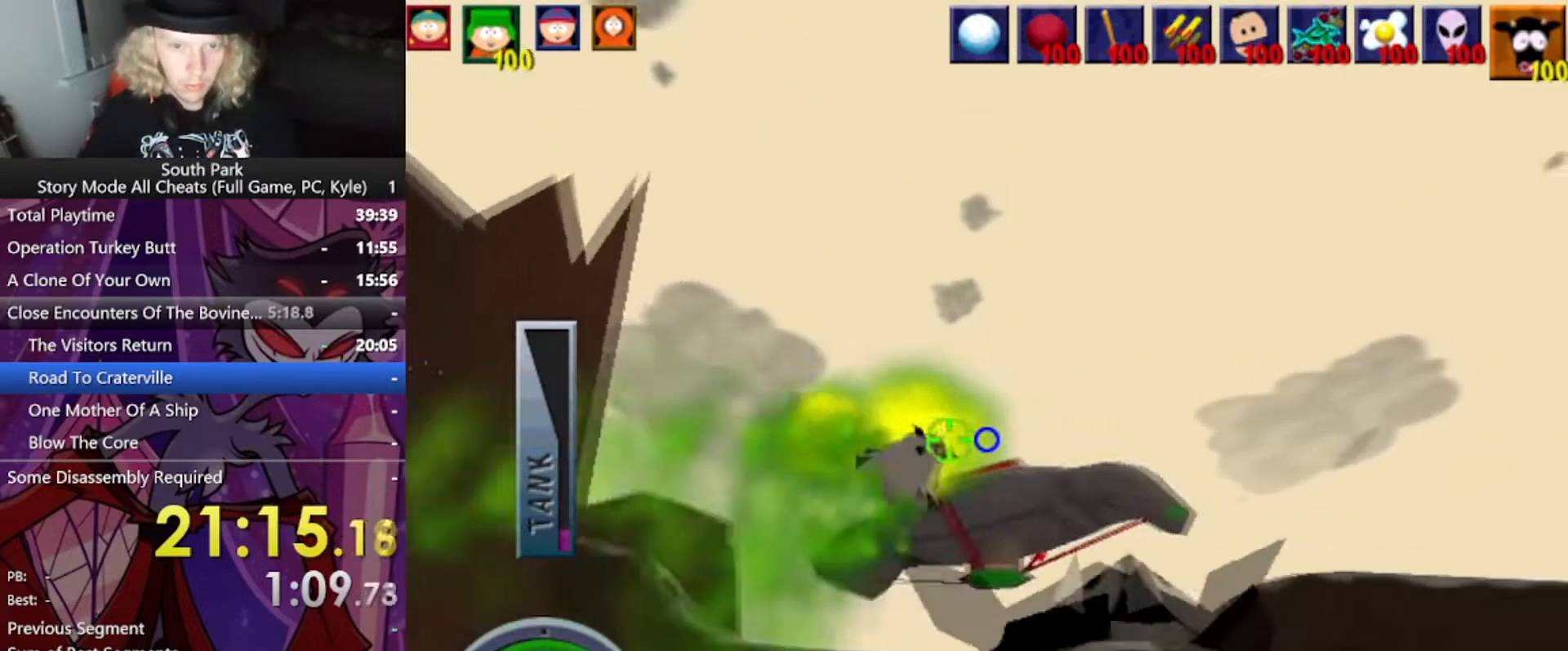
{"keys": [], "mouse": [], "events": [[33, "d", "up"]]}
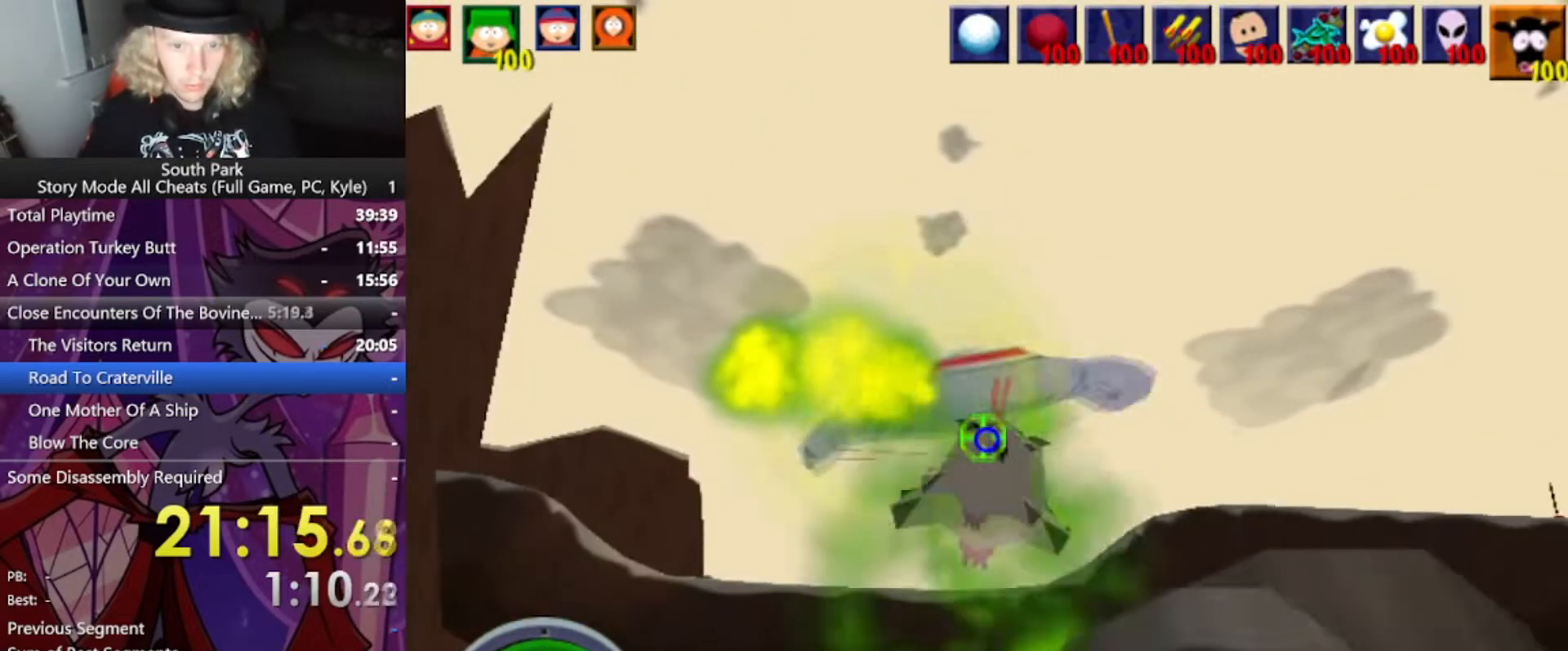
{"keys": ["a", "w"], "mouse": [], "events": [[233, "a", "down"], [333, "w", "down"]]}
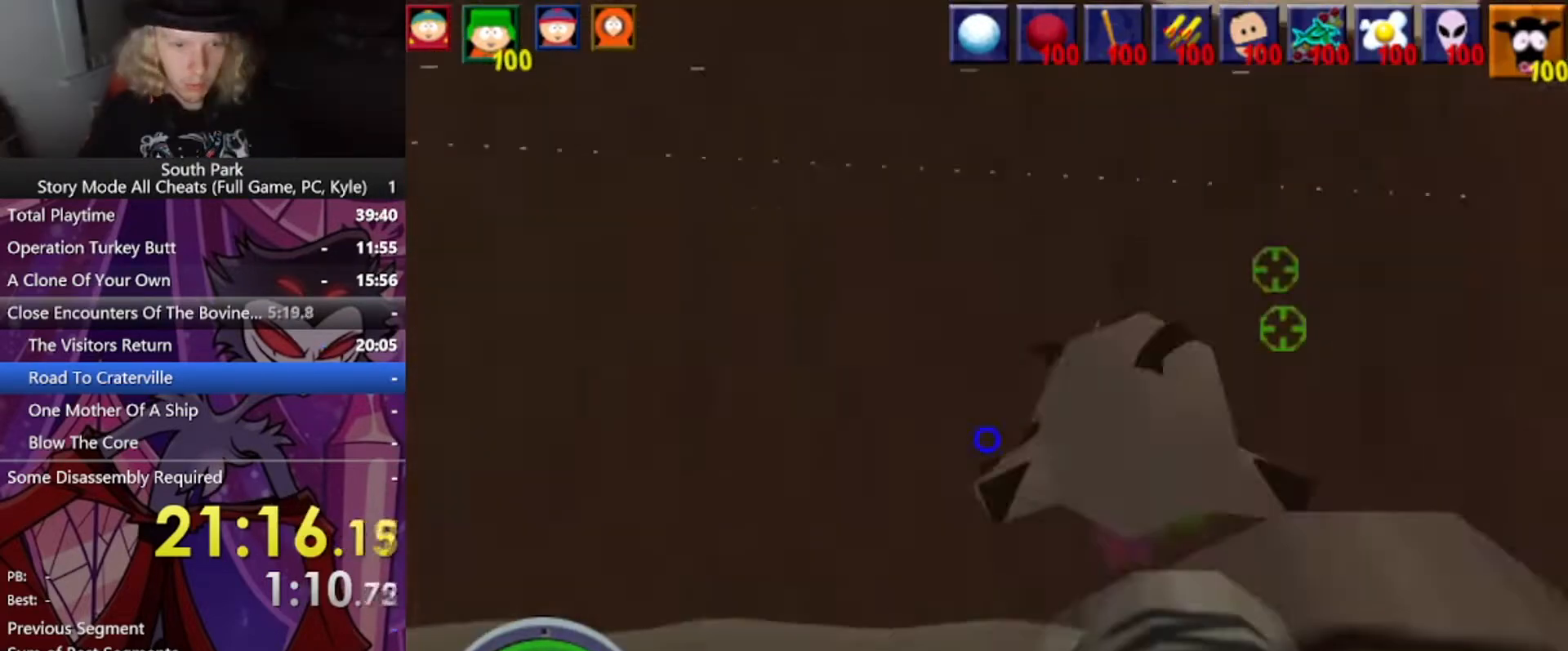
{"keys": ["a", "w"], "mouse": [], "events": []}
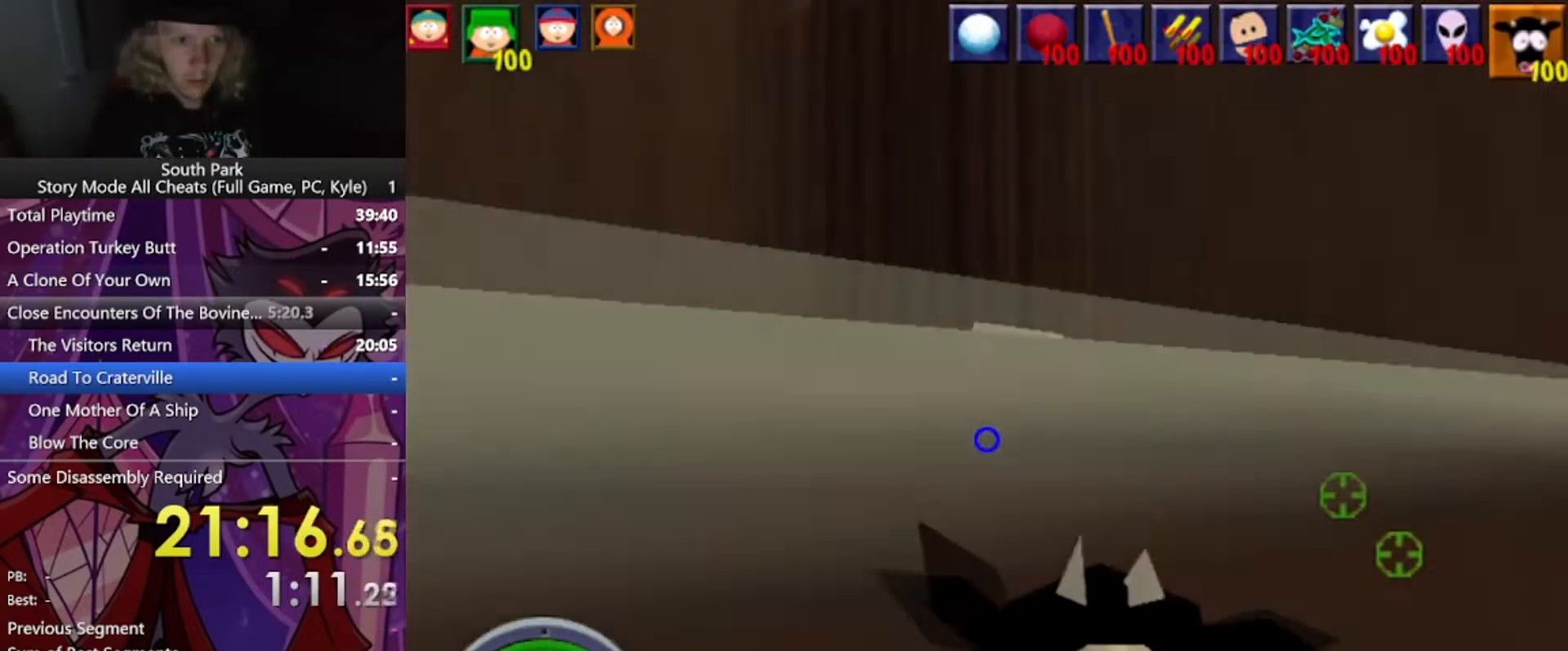
{"keys": ["a", "w"], "mouse": [], "events": []}
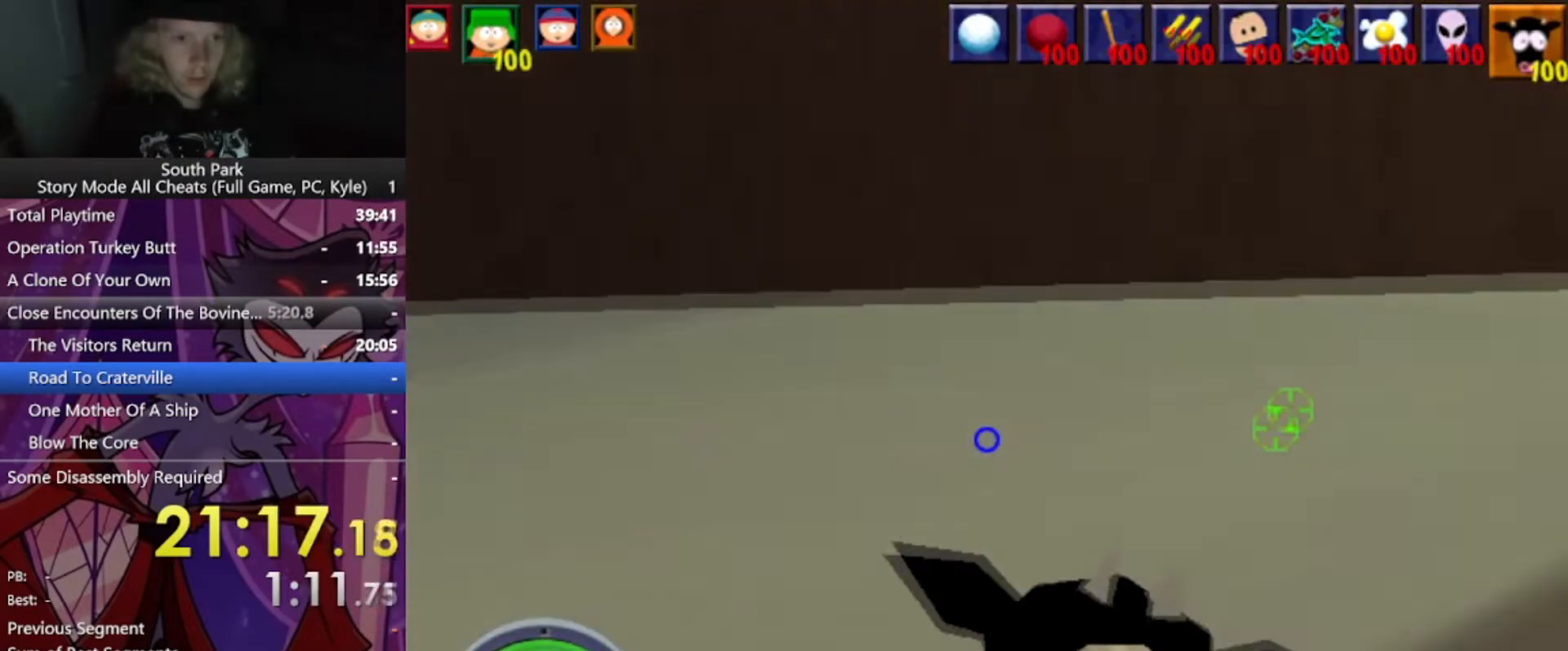
{"keys": ["a", "w"], "mouse": [], "events": [[100, "space", "down"], [267, "space", "up"]]}
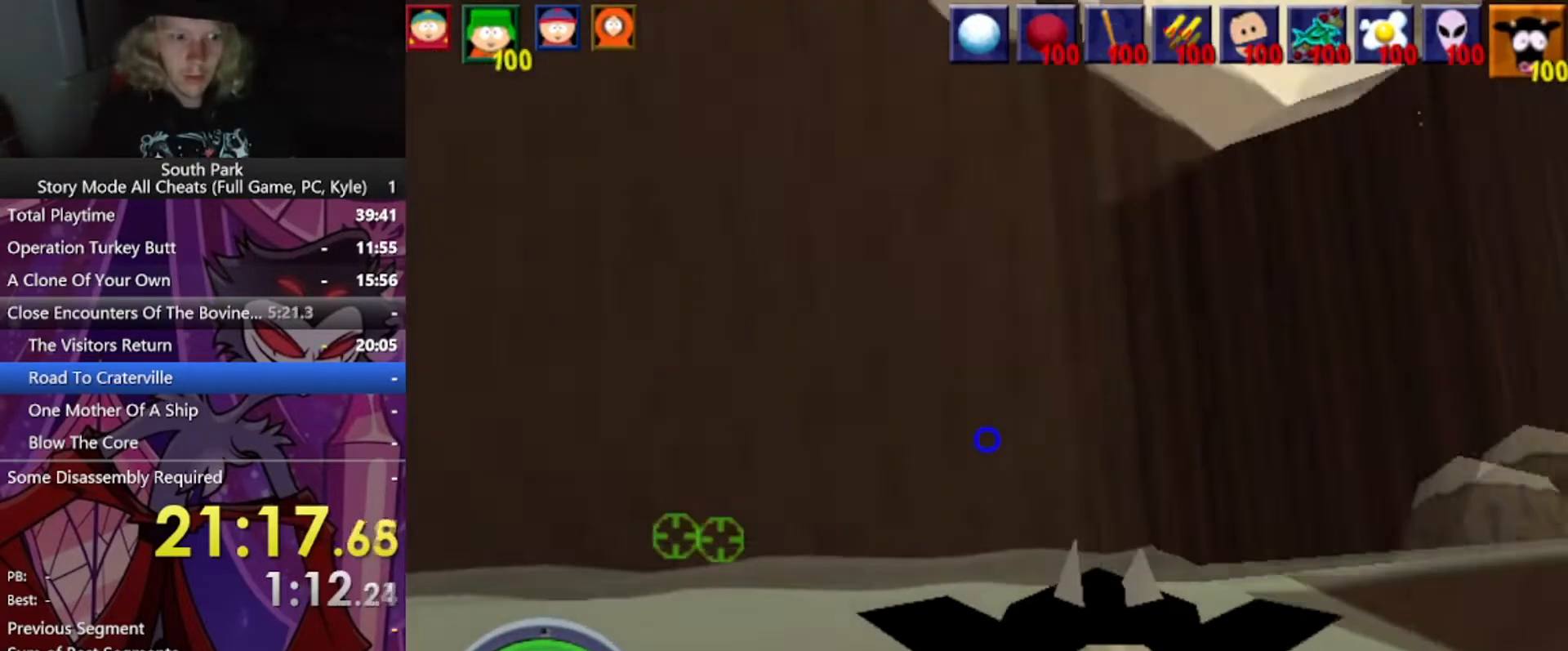
{"keys": ["a"], "mouse": [], "events": [[367, "w", "up"]]}
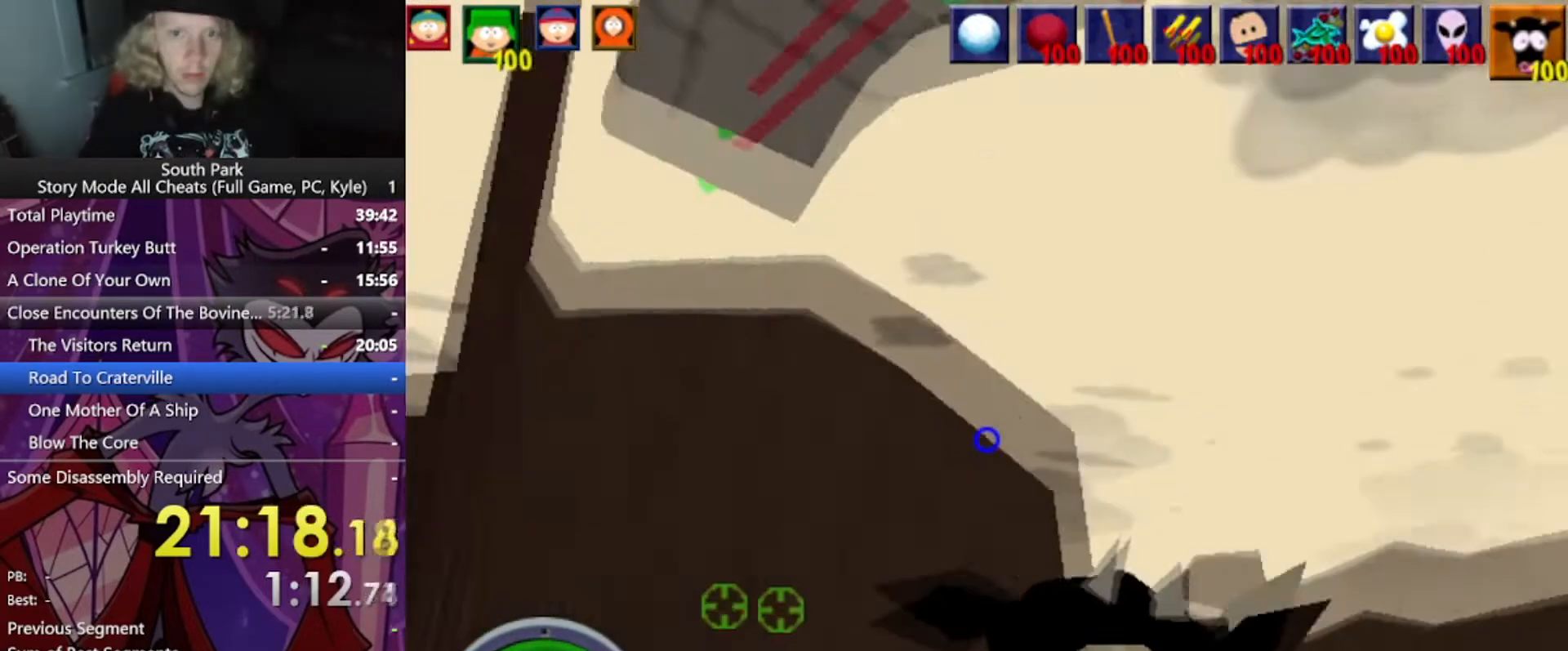
{"keys": [], "mouse": ["left"], "events": [[300, "mouse_left", "down"], [434, "a", "up"]]}
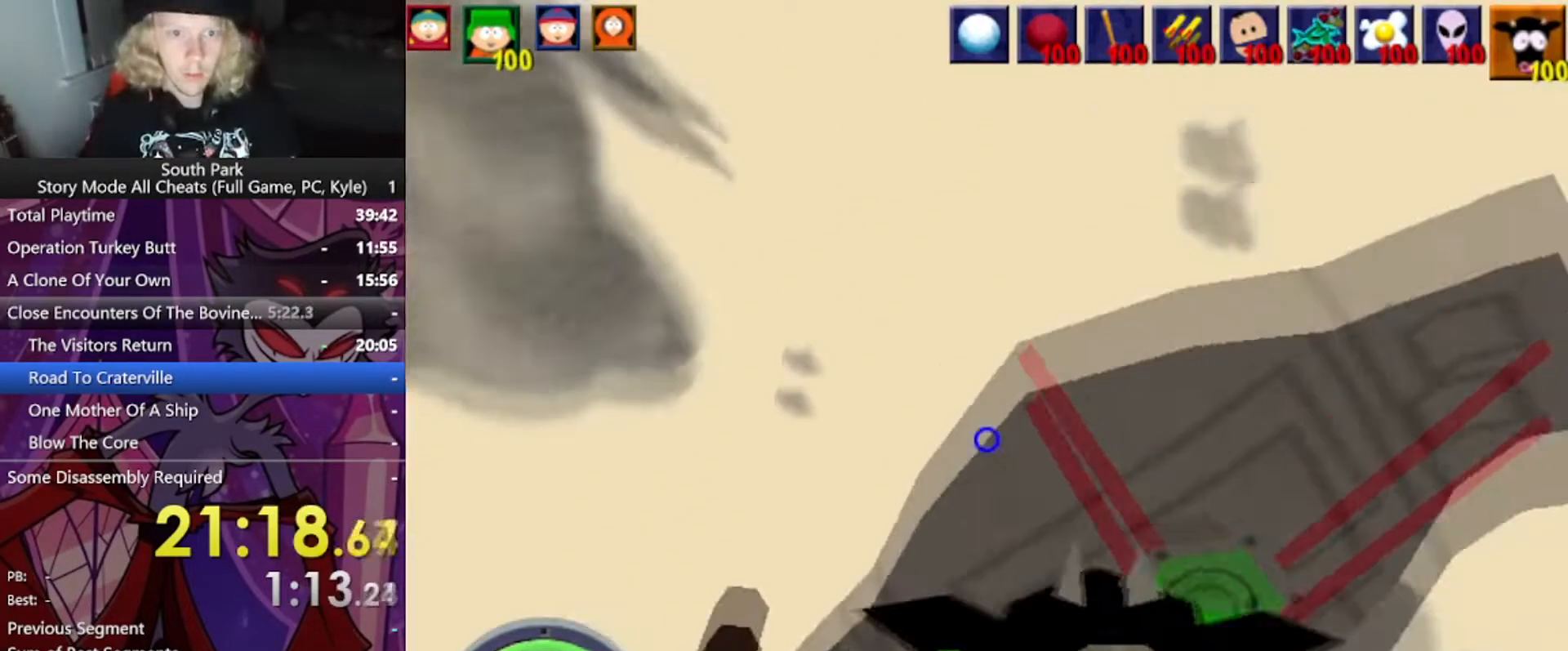
{"keys": [], "mouse": [], "events": [[400, "mouse_left", "up"]]}
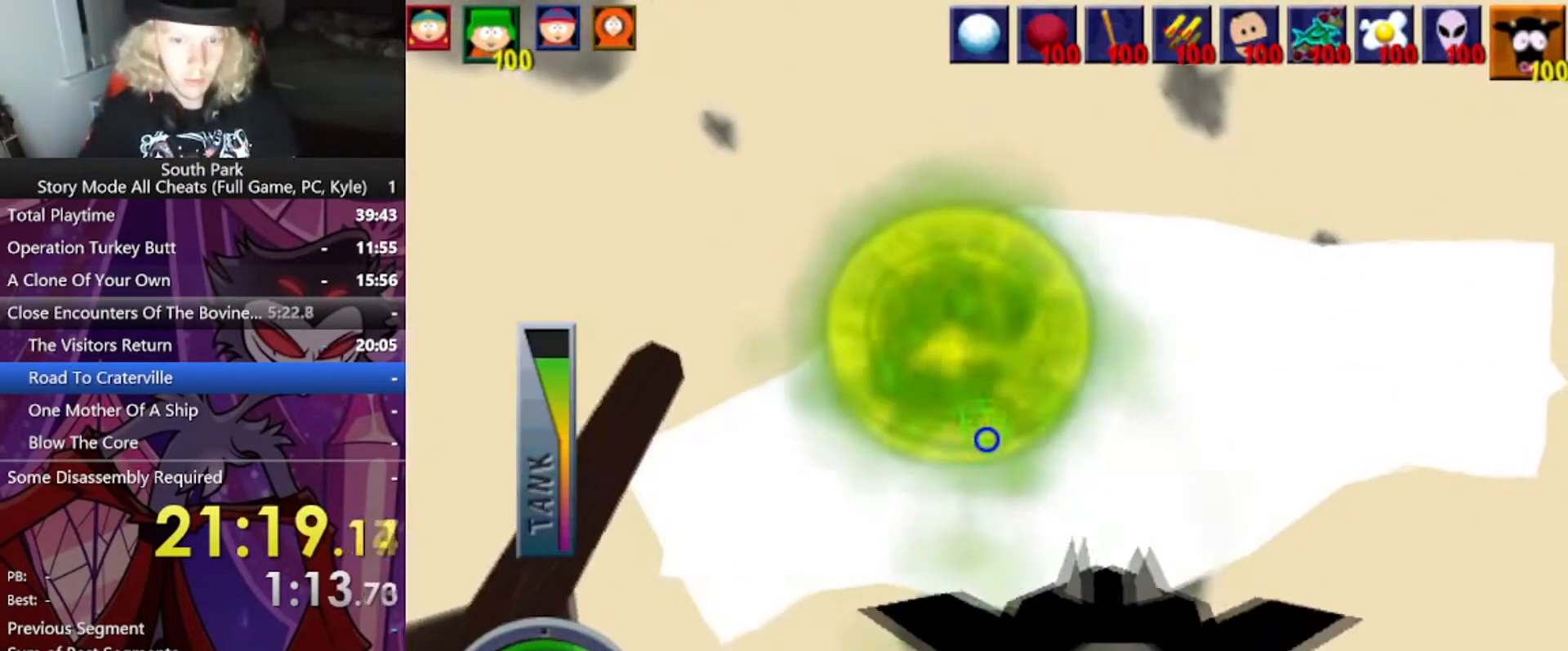
{"keys": ["a"], "mouse": [], "events": [[334, "a", "down"]]}
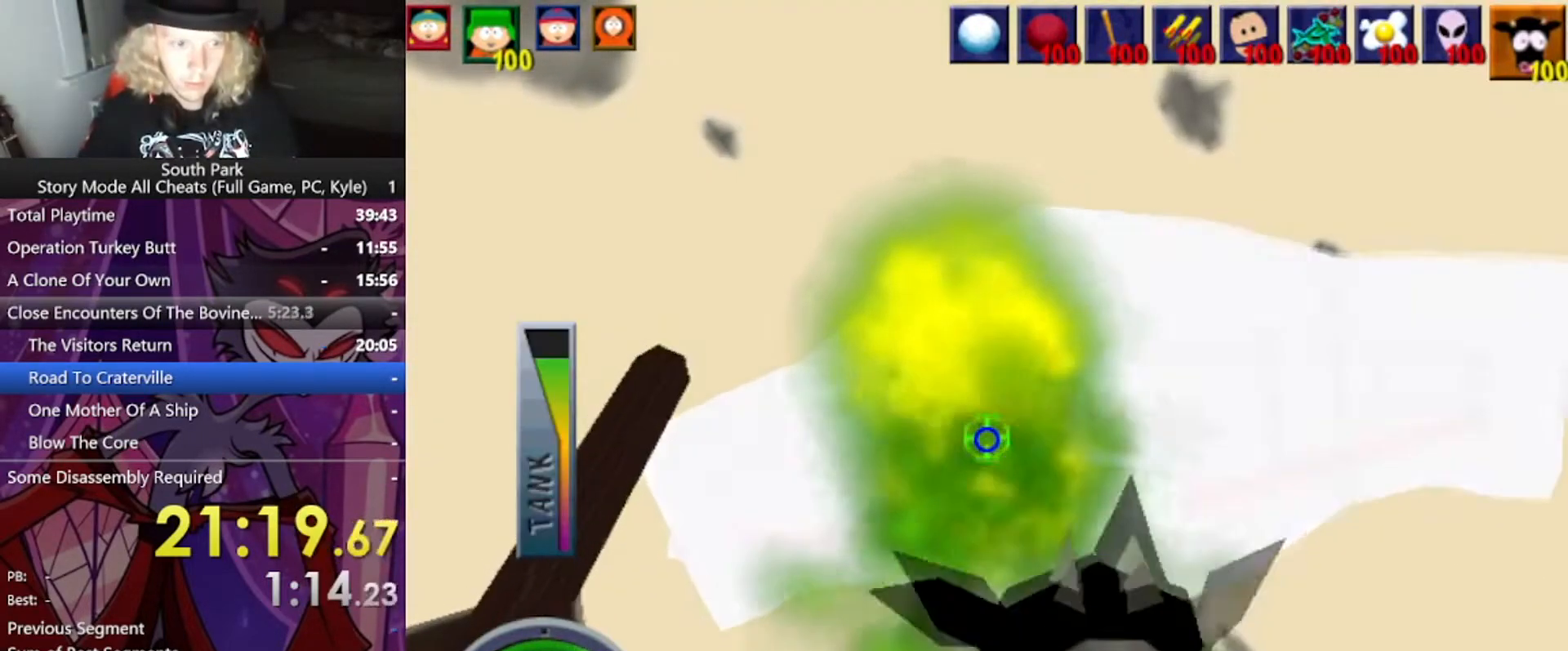
{"keys": [], "mouse": [], "events": [[100, "a", "up"]]}
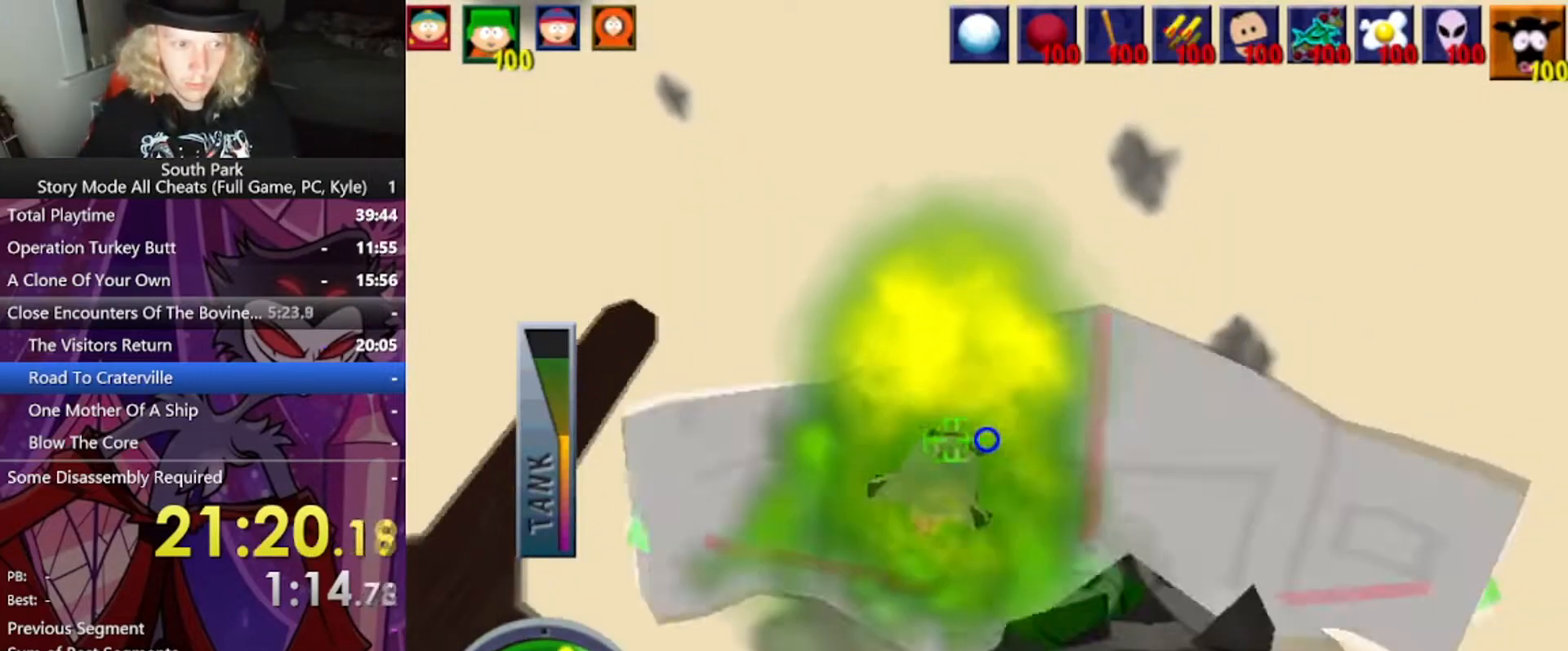
{"keys": [], "mouse": [], "events": []}
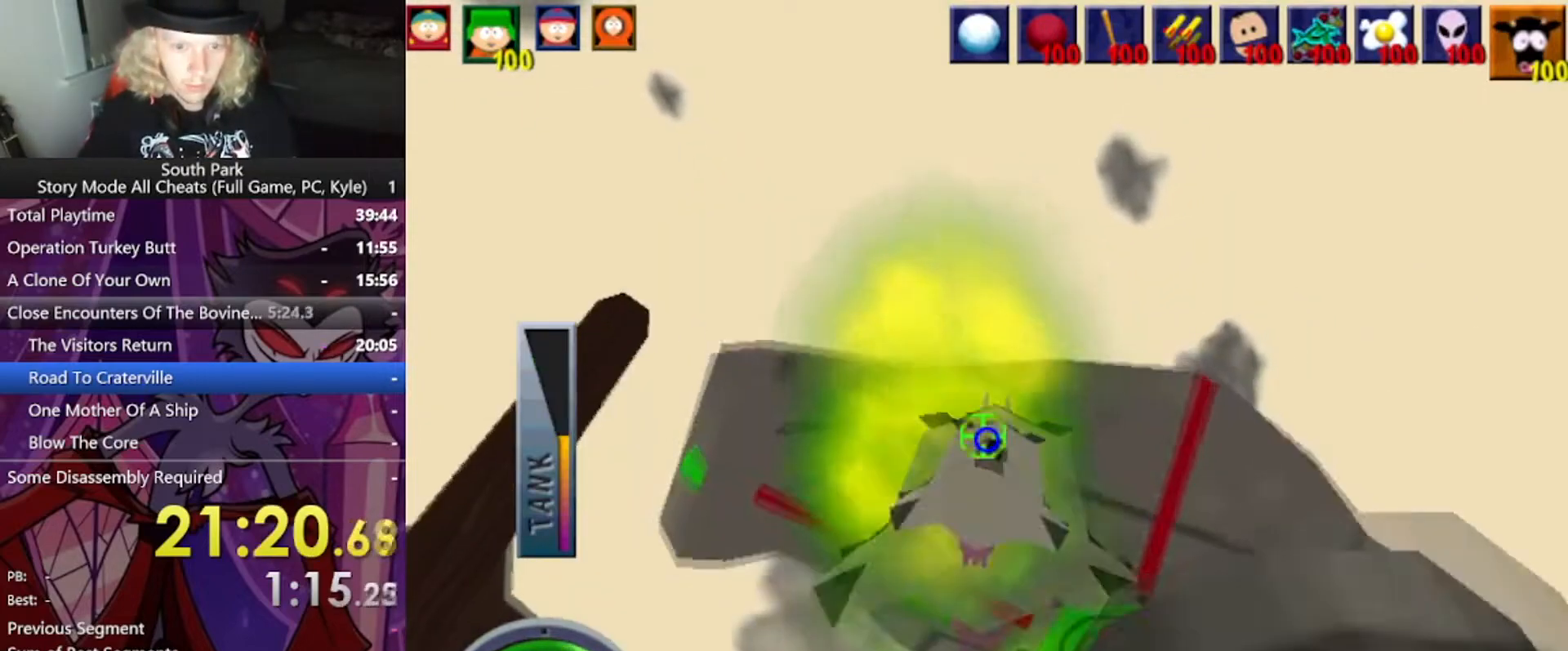
{"keys": [], "mouse": [], "events": []}
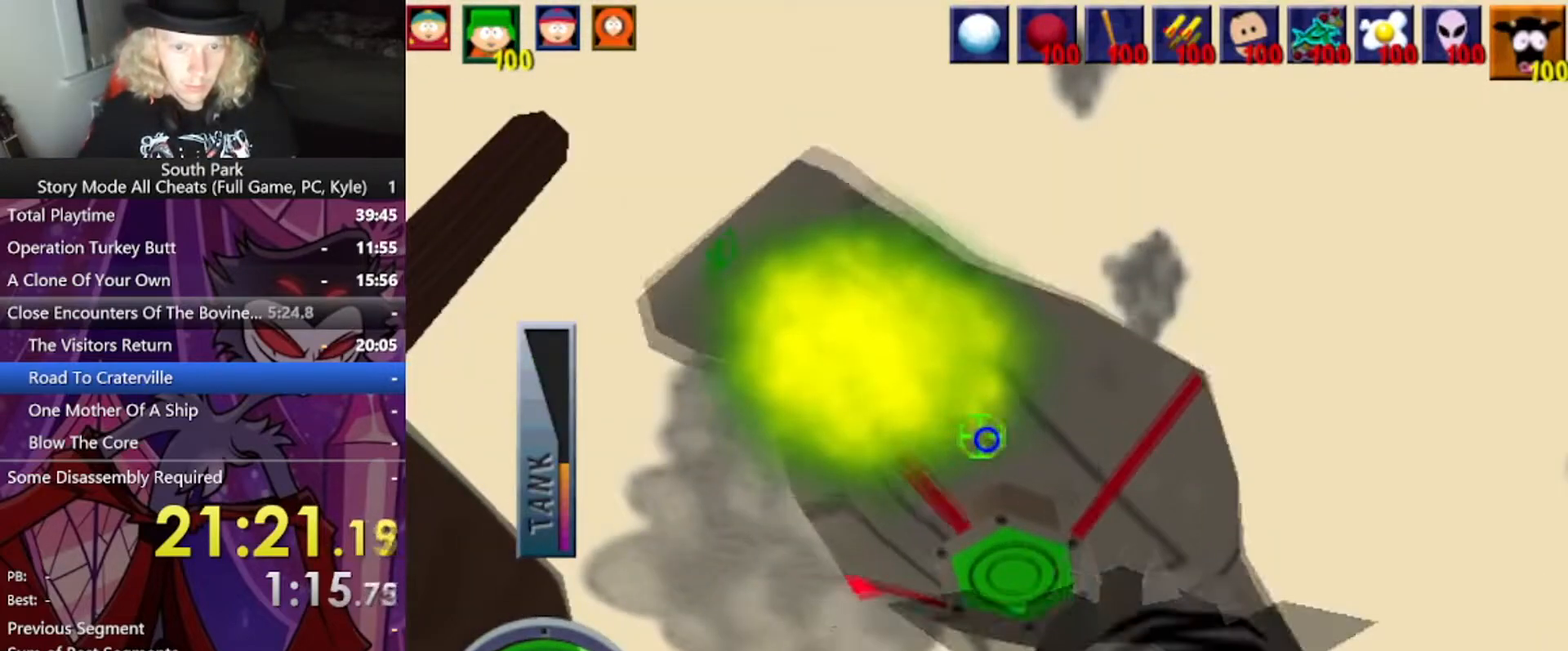
{"keys": [], "mouse": [], "events": []}
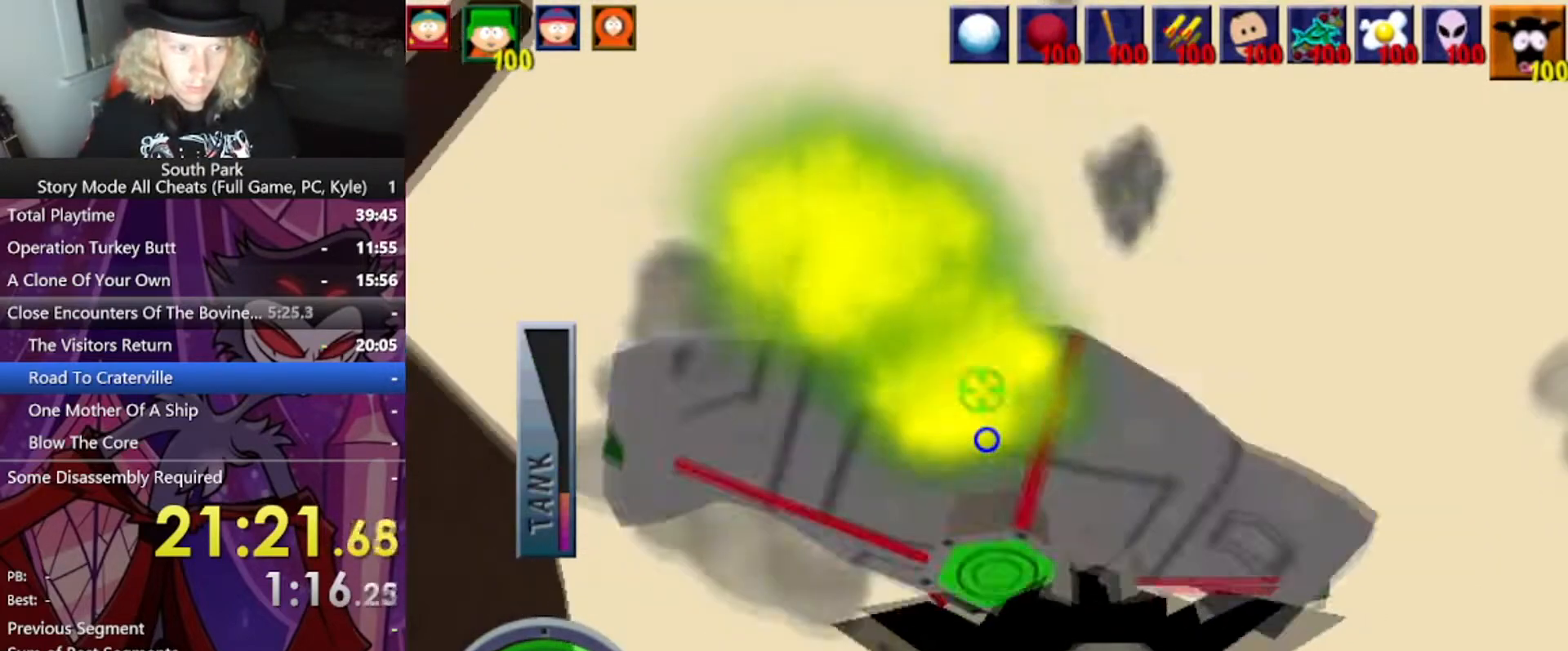
{"keys": [], "mouse": [], "events": []}
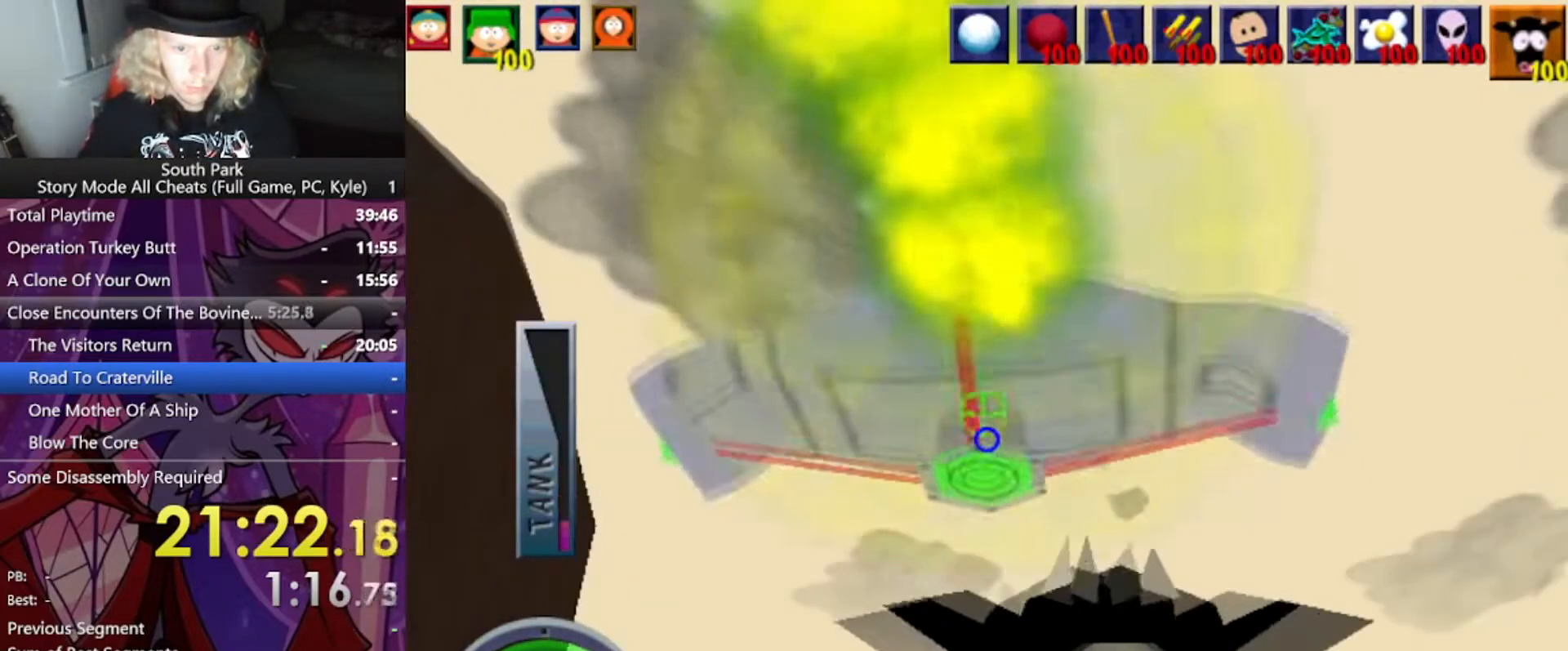
{"keys": [], "mouse": [], "events": []}
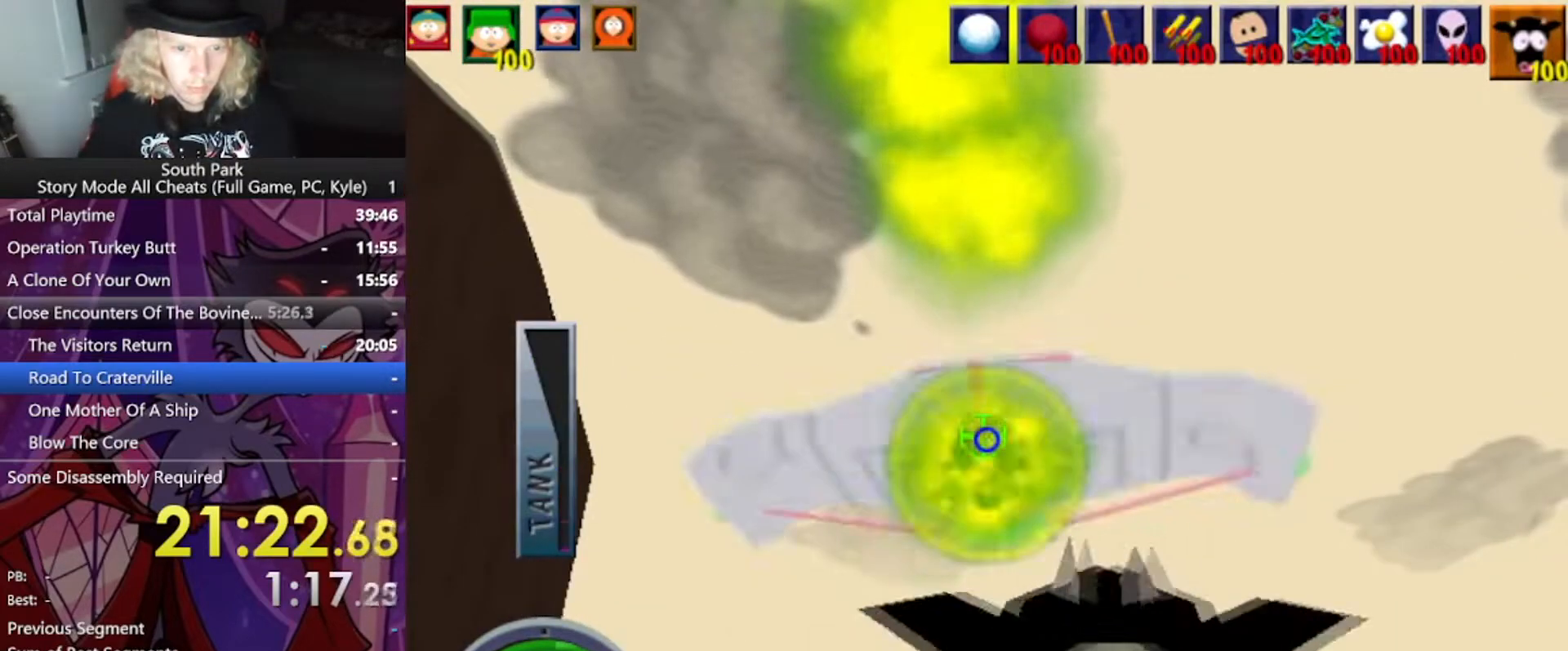
{"keys": ["a", "w"], "mouse": [], "events": [[433, "a", "down"], [500, "w", "down"]]}
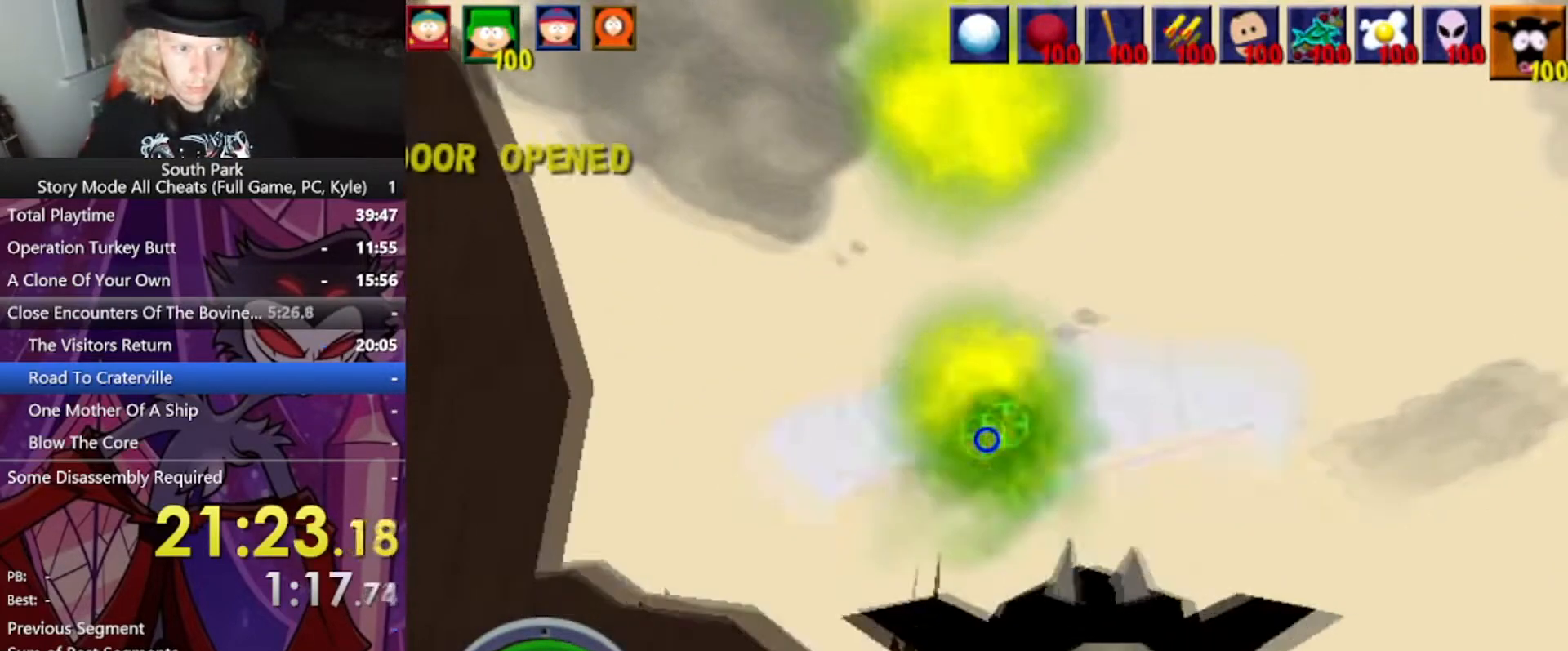
{"keys": ["a", "w"], "mouse": [], "events": [[267, "w", "up"], [367, "w", "down"]]}
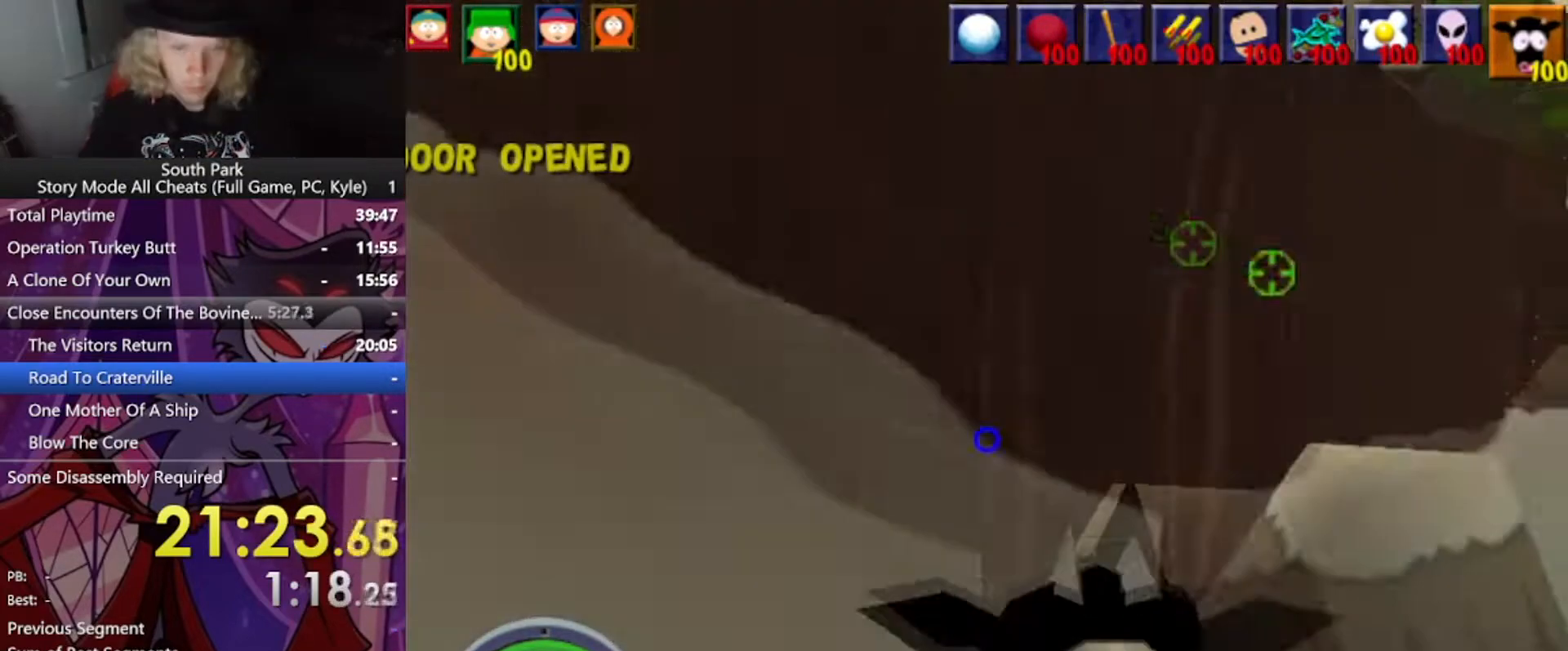
{"keys": ["w"], "mouse": [], "events": [[233, "a", "up"]]}
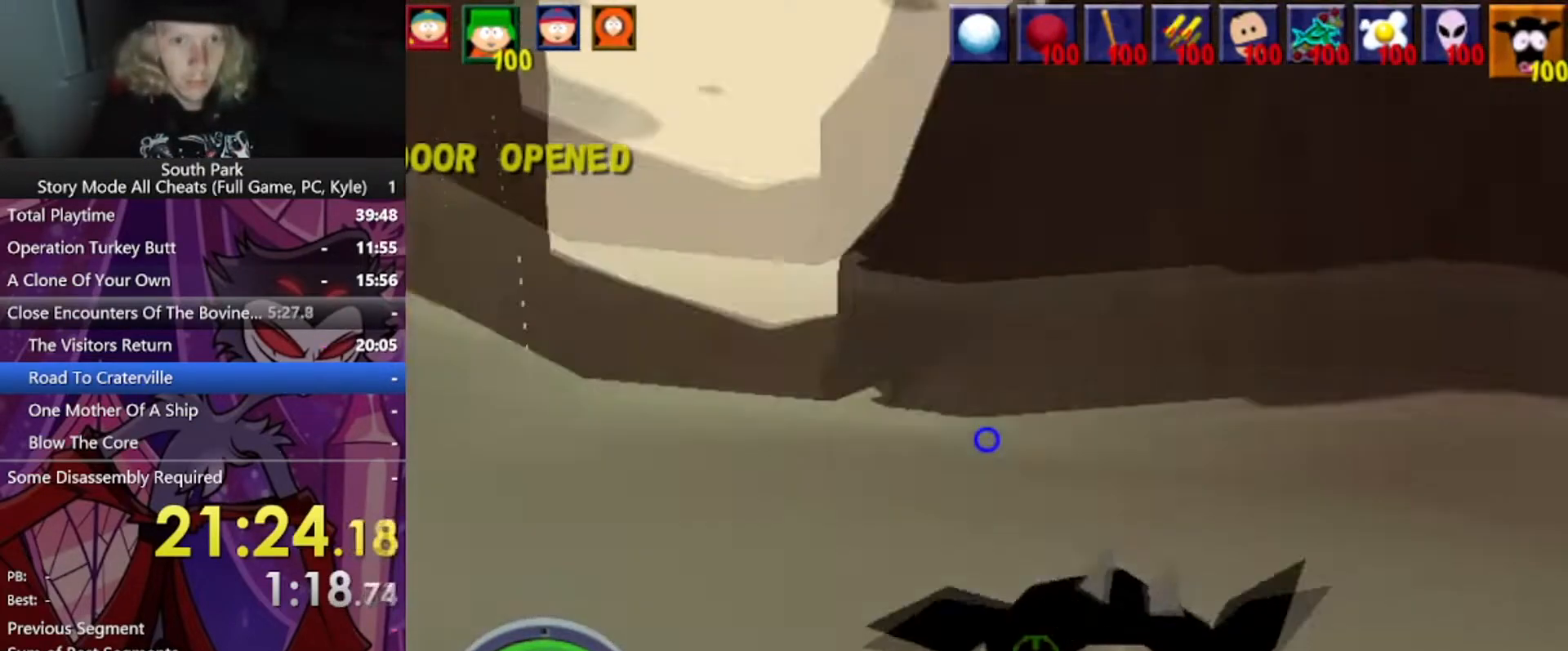
{"keys": ["w"], "mouse": [], "events": [[200, "a", "down"], [400, "a", "up"]]}
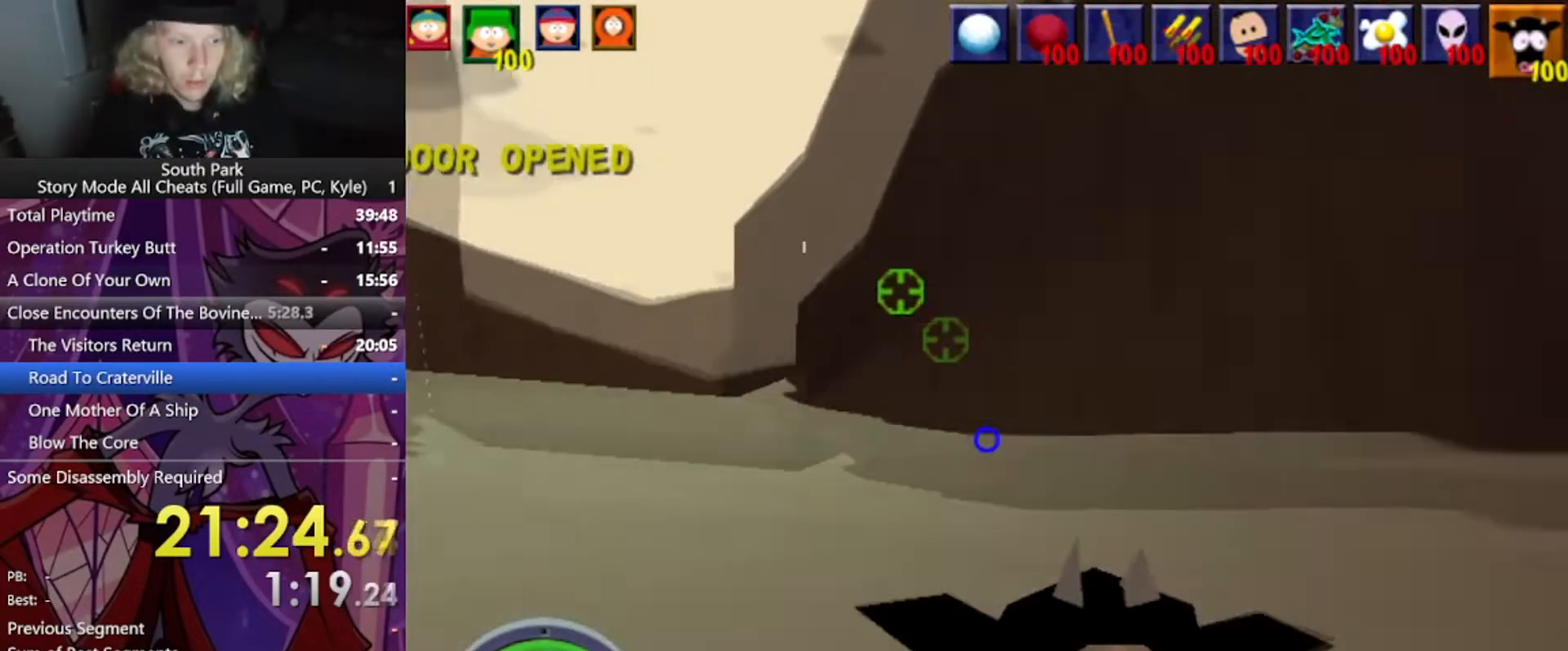
{"keys": ["a", "s"], "mouse": [], "events": [[33, "a", "down"], [367, "w", "up"], [467, "s", "down"]]}
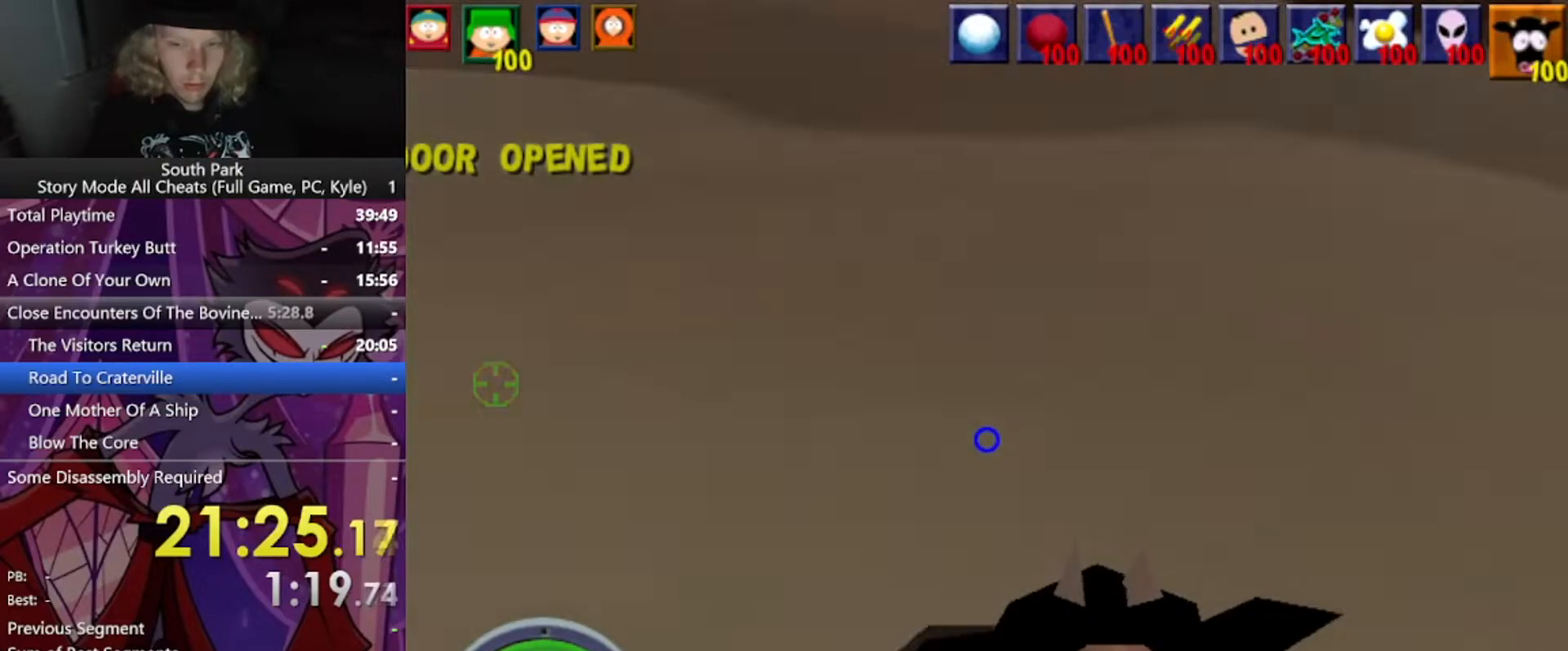
{"keys": ["s"], "mouse": [], "events": [[100, "a", "up"]]}
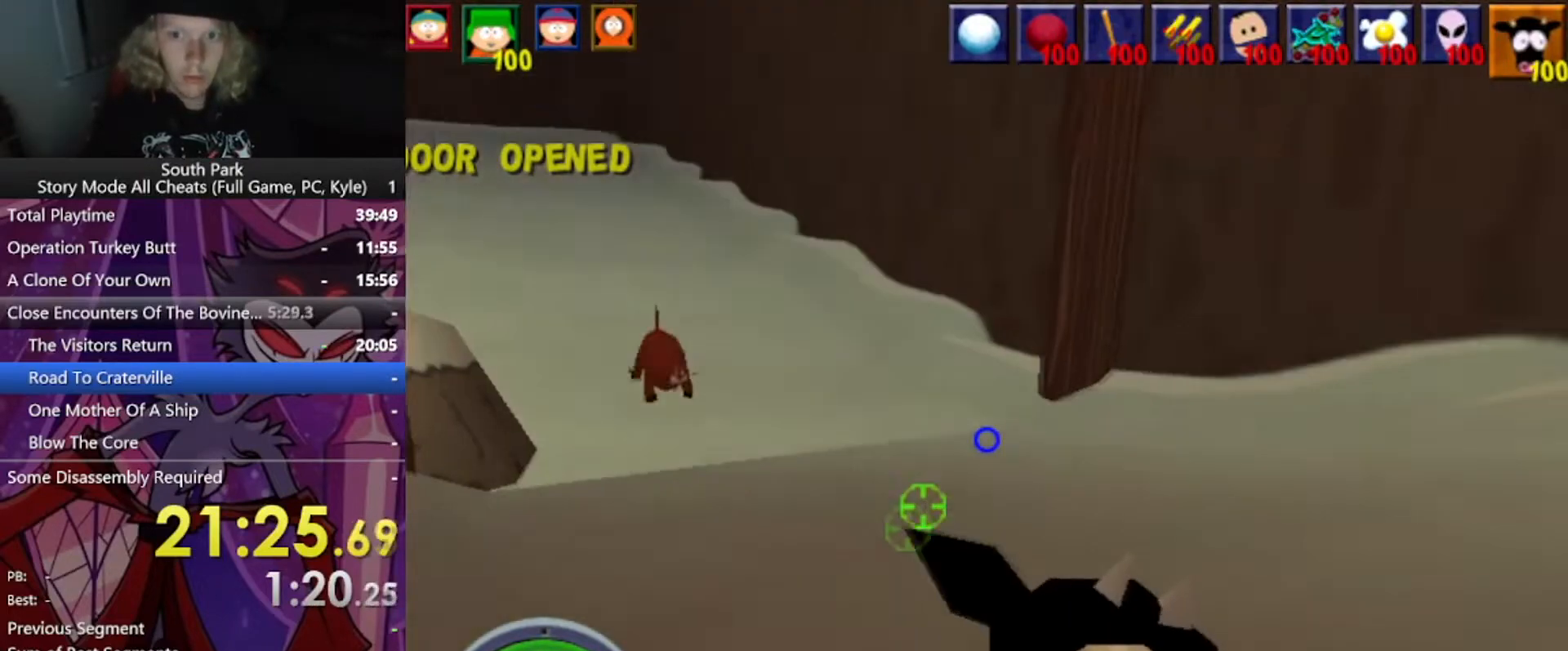
{"keys": ["s"], "mouse": [], "events": []}
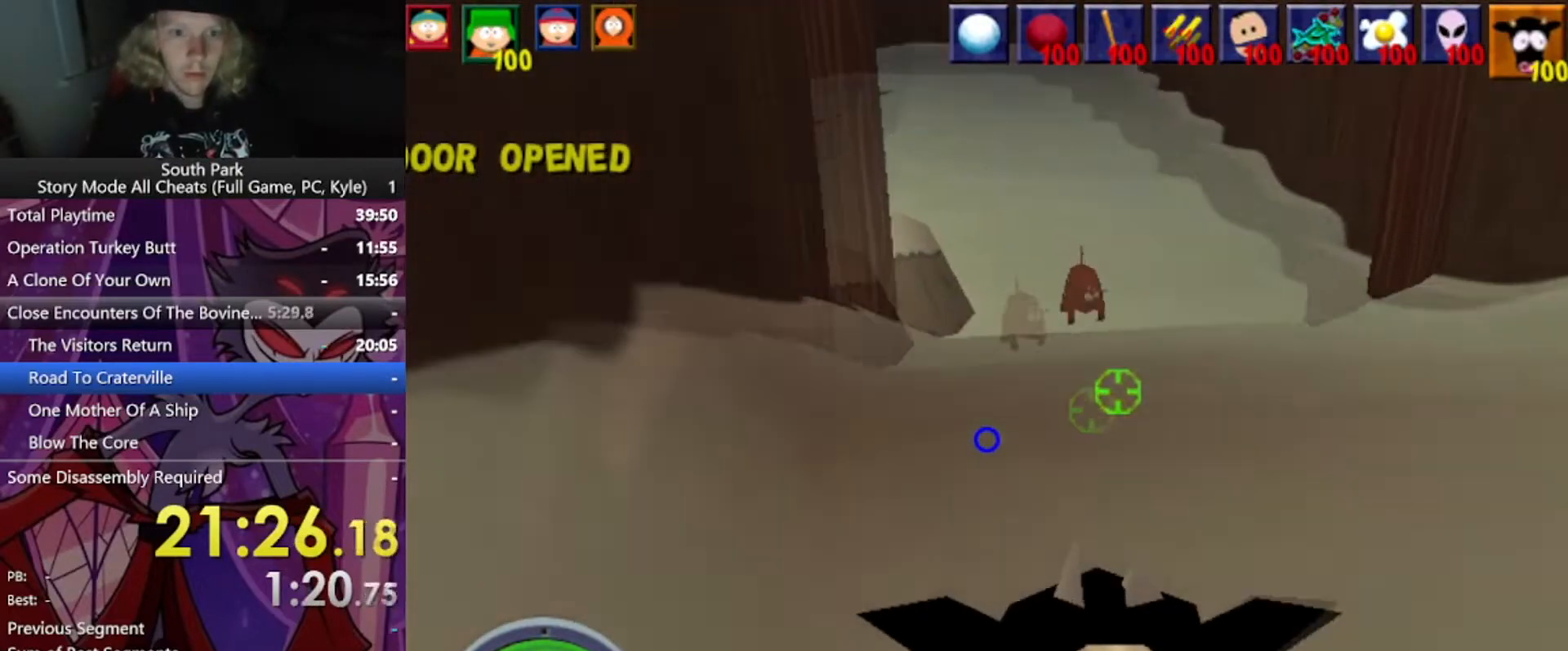
{"keys": ["a", "w"], "mouse": [], "events": [[33, "a", "down"], [134, "s", "up"], [234, "w", "down"]]}
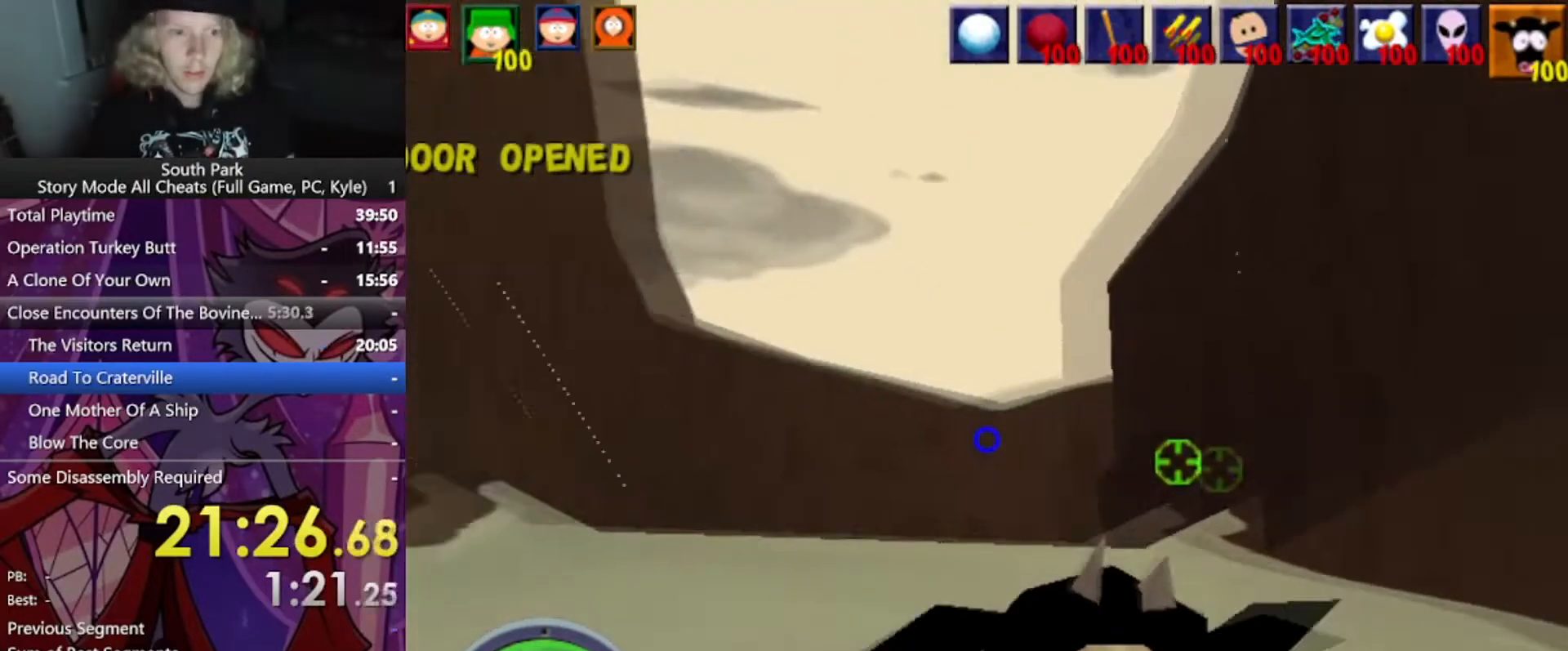
{"keys": ["a", "w"], "mouse": [], "events": []}
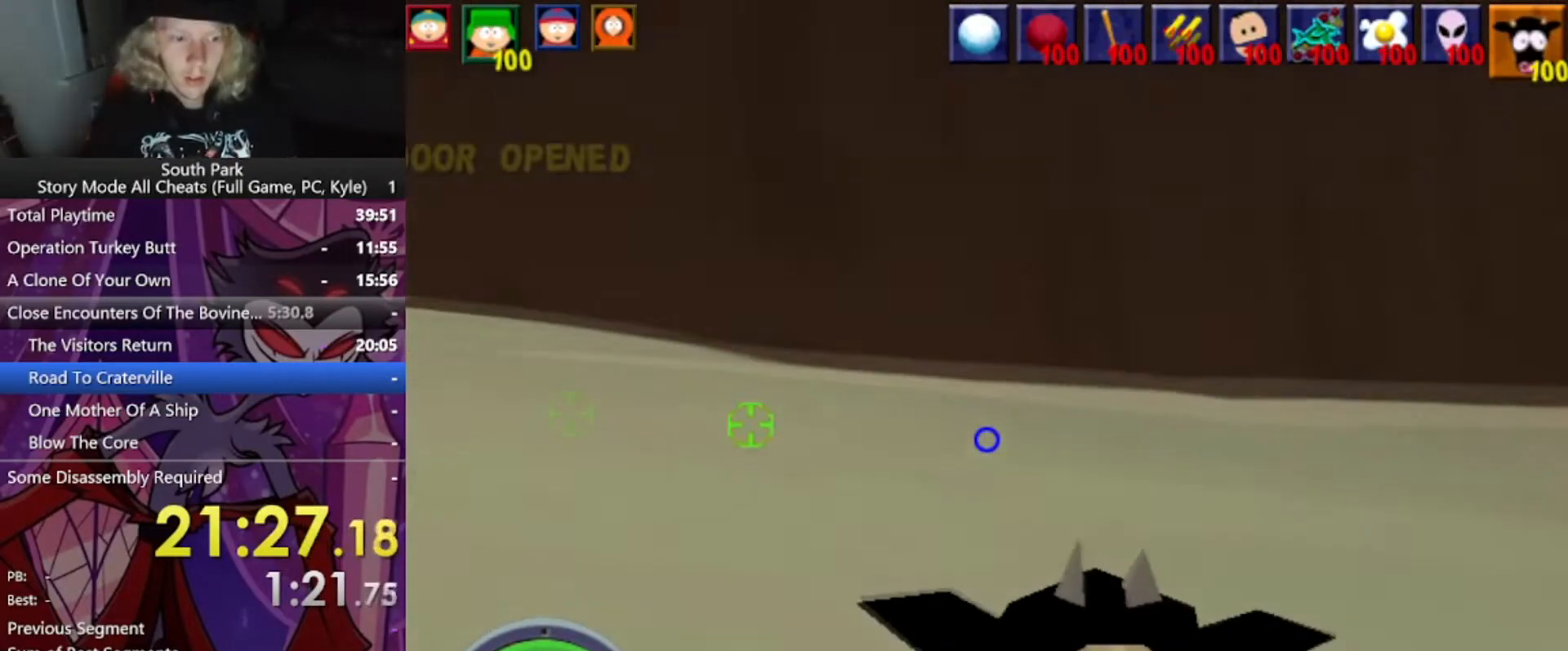
{"keys": ["a", "w"], "mouse": [], "events": []}
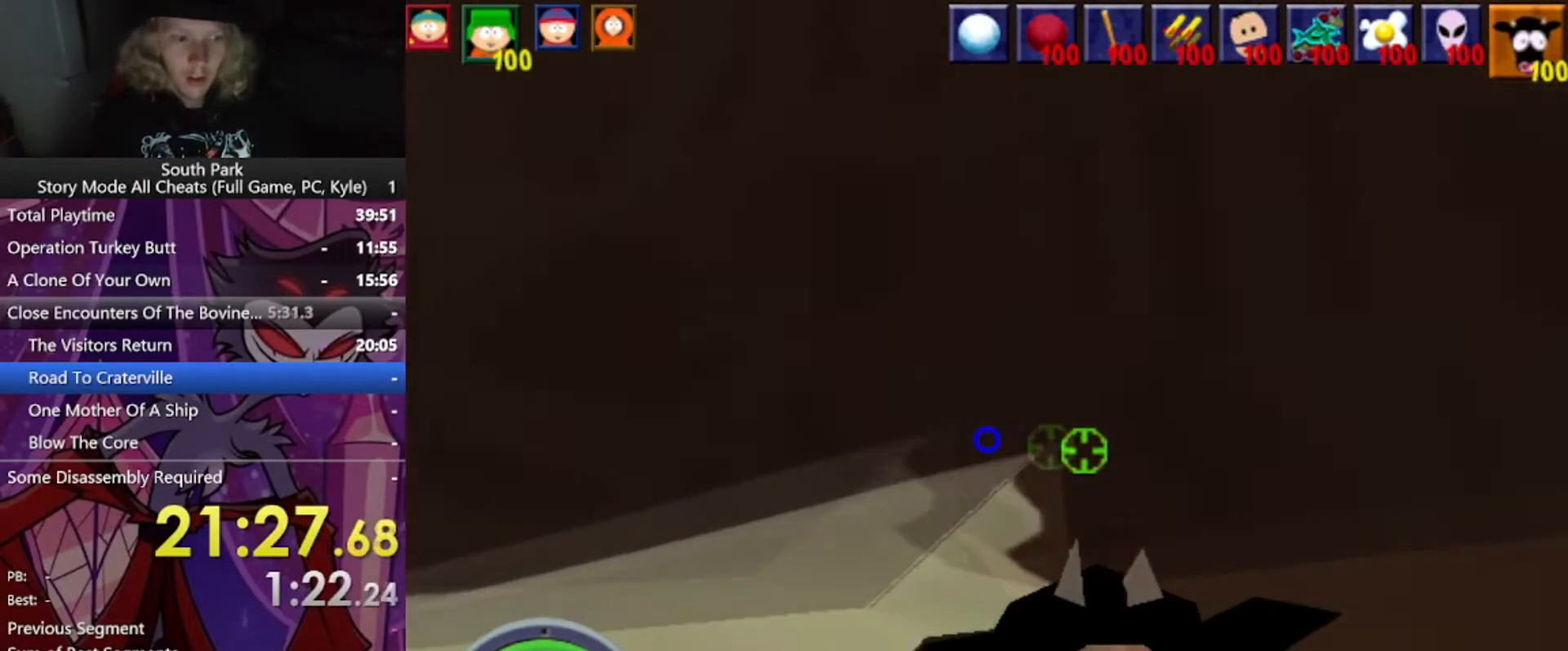
{"keys": ["a", "w"], "mouse": [], "events": []}
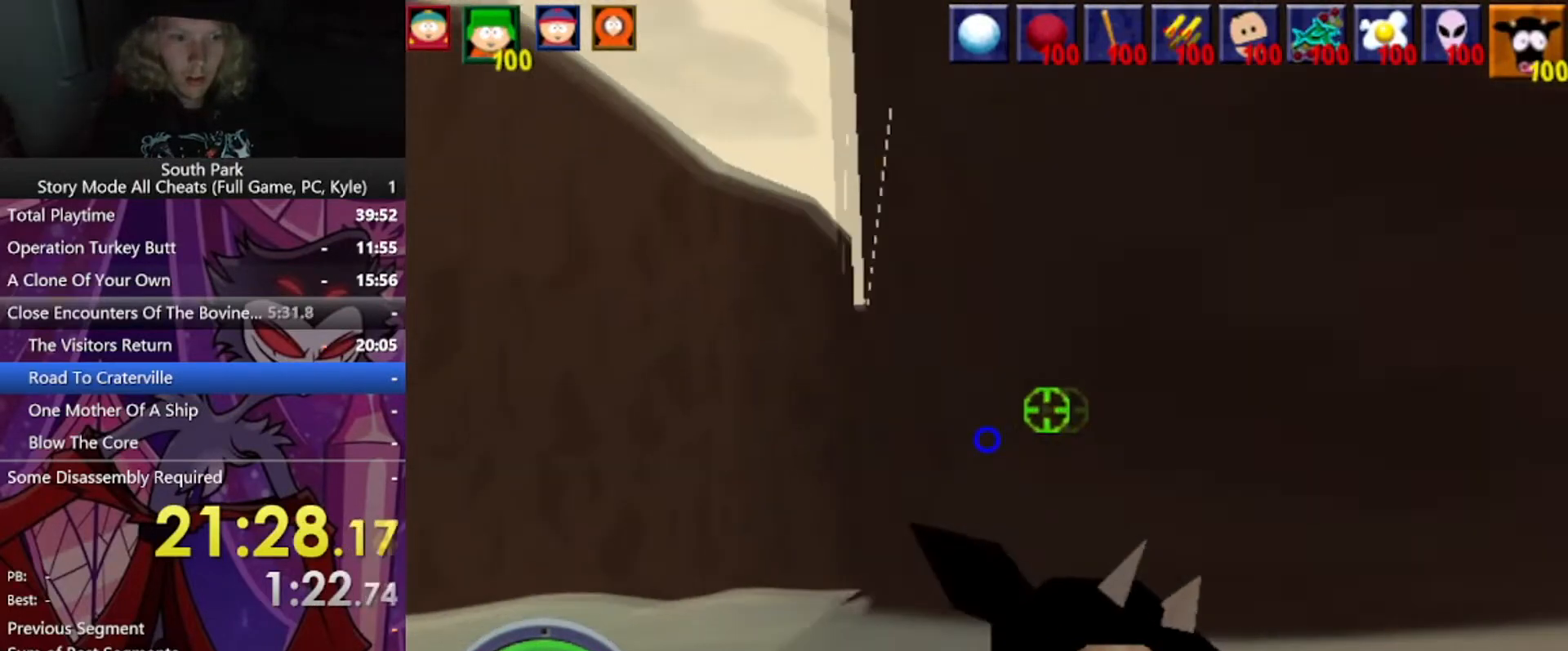
{"keys": ["w"], "mouse": [], "events": [[467, "a", "up"]]}
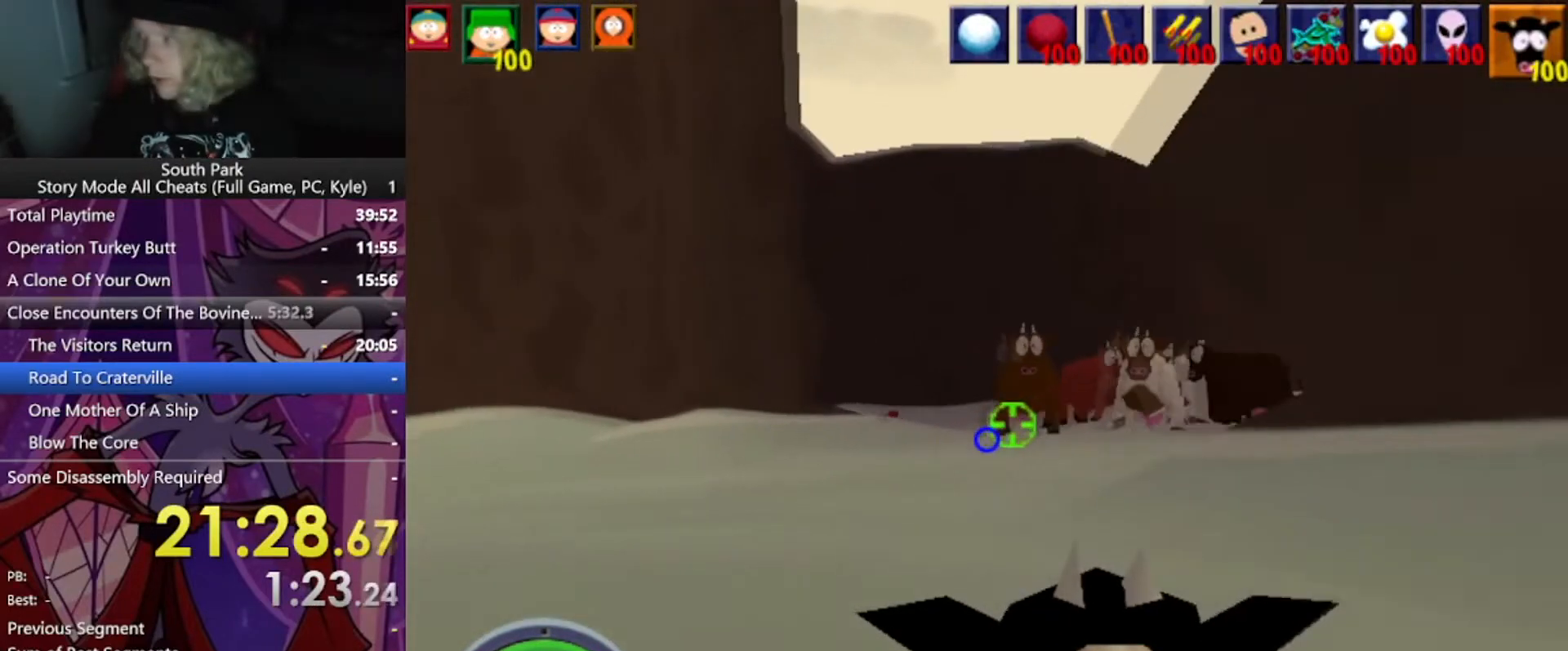
{"keys": ["w"], "mouse": [], "events": []}
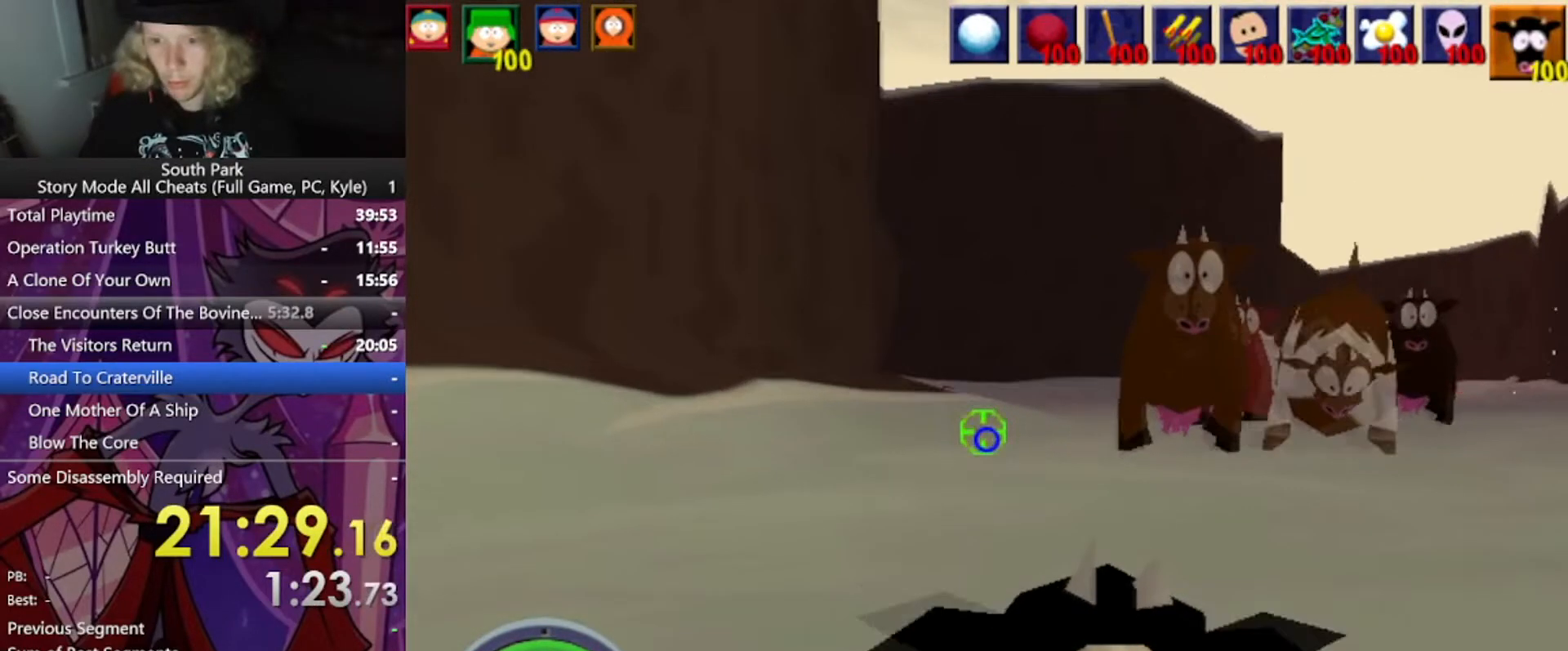
{"keys": ["a", "w"], "mouse": [], "events": [[33, "a", "down"], [134, "mouse_left", "down"], [334, "mouse_left", "up"]]}